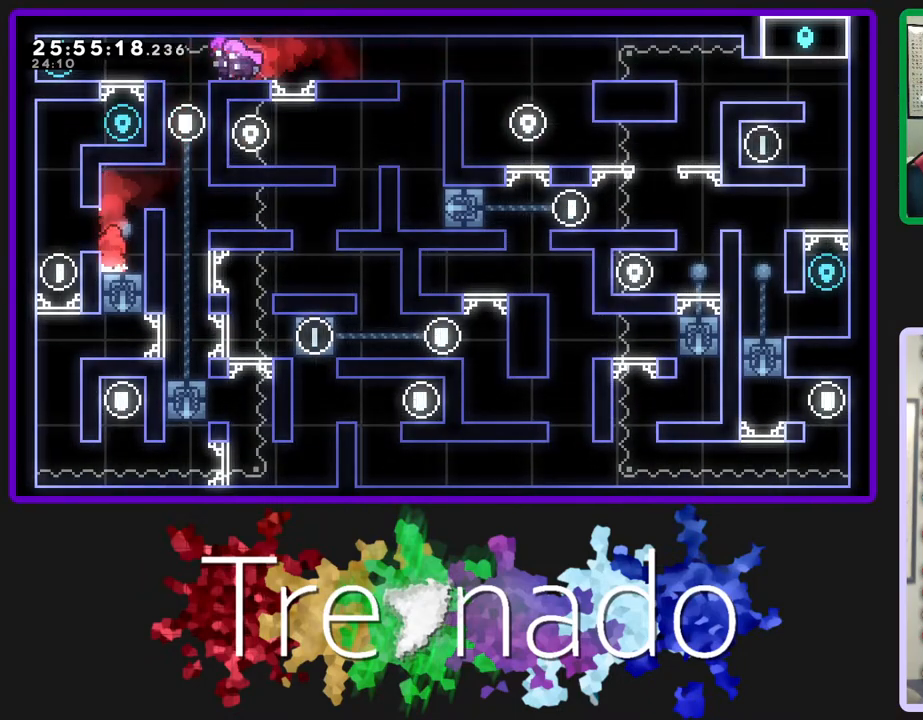
Gameplay with a controller (Xbox layout); each line is a JSON object with the inputs held at the frame after it. "events" lists button and stick changes between this image and that frame as [ms after this image, input, new state], when the widget could be followed in between. Not read: L3 SELECT START.
{"buttons": [], "left_stick": "center", "right_stick": "center", "events": [[267, "A", "down"], [317, "A", "up"]]}
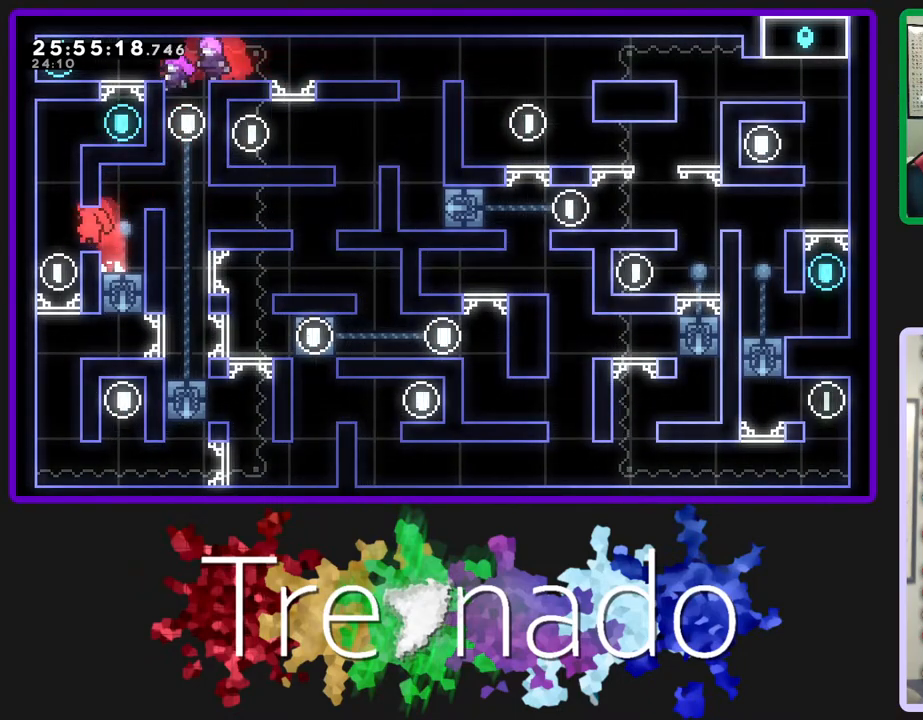
{"buttons": ["R2"], "left_stick": "center", "right_stick": "center", "events": [[83, "R2", "down"], [133, "A", "down"], [300, "A", "up"], [417, "A", "down"], [450, "A", "up"]]}
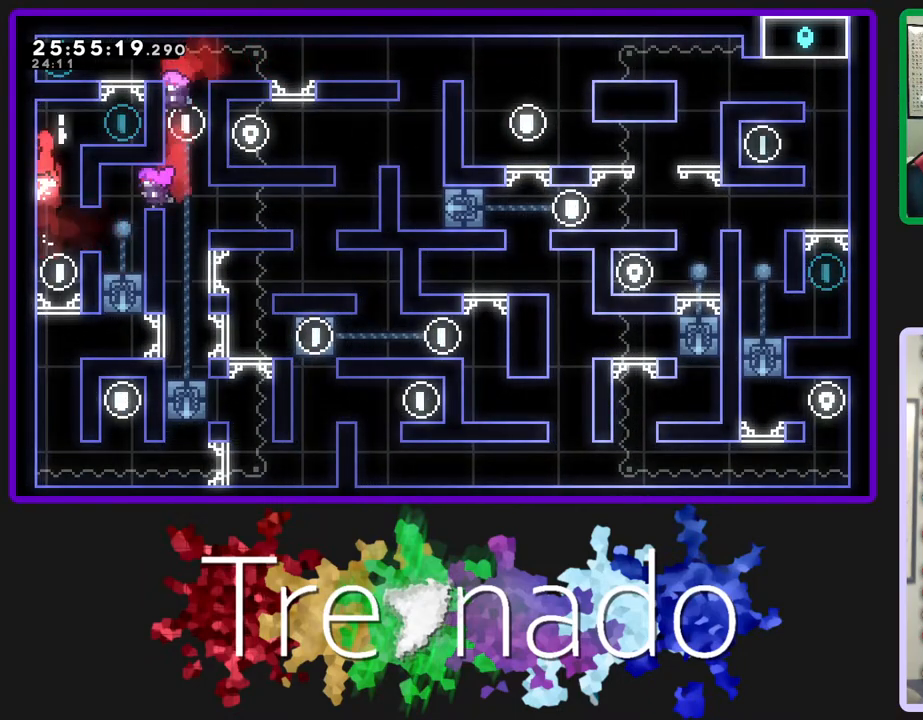
{"buttons": ["R2"], "left_stick": "center", "right_stick": "center", "events": [[333, "A", "down"], [450, "A", "up"]]}
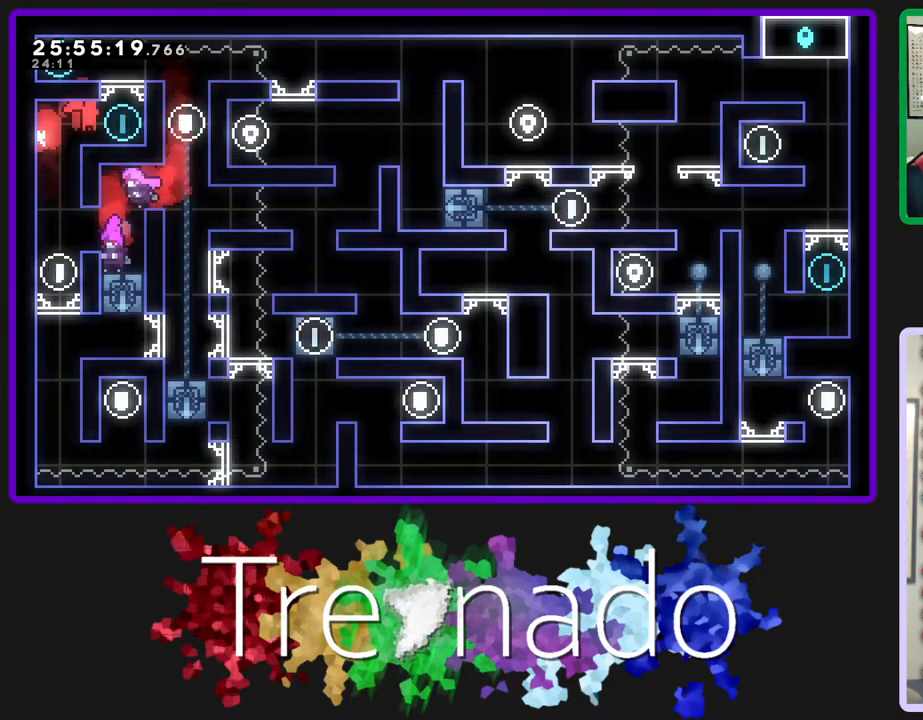
{"buttons": ["A"], "left_stick": "center", "right_stick": "center", "events": [[83, "R2", "up"], [233, "A", "down"]]}
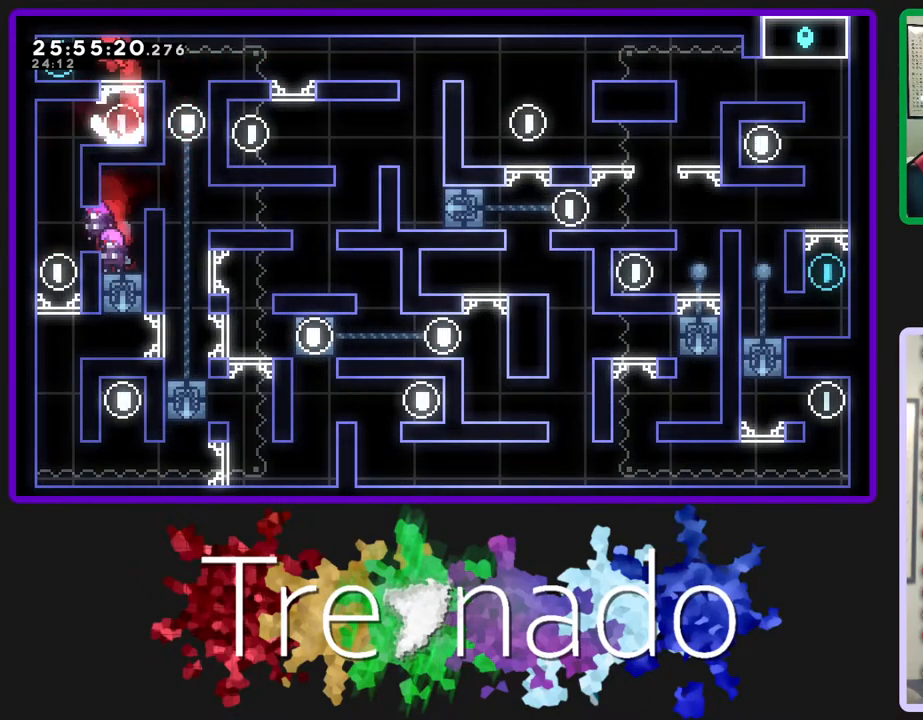
{"buttons": [], "left_stick": "center", "right_stick": "center", "events": [[17, "A", "up"]]}
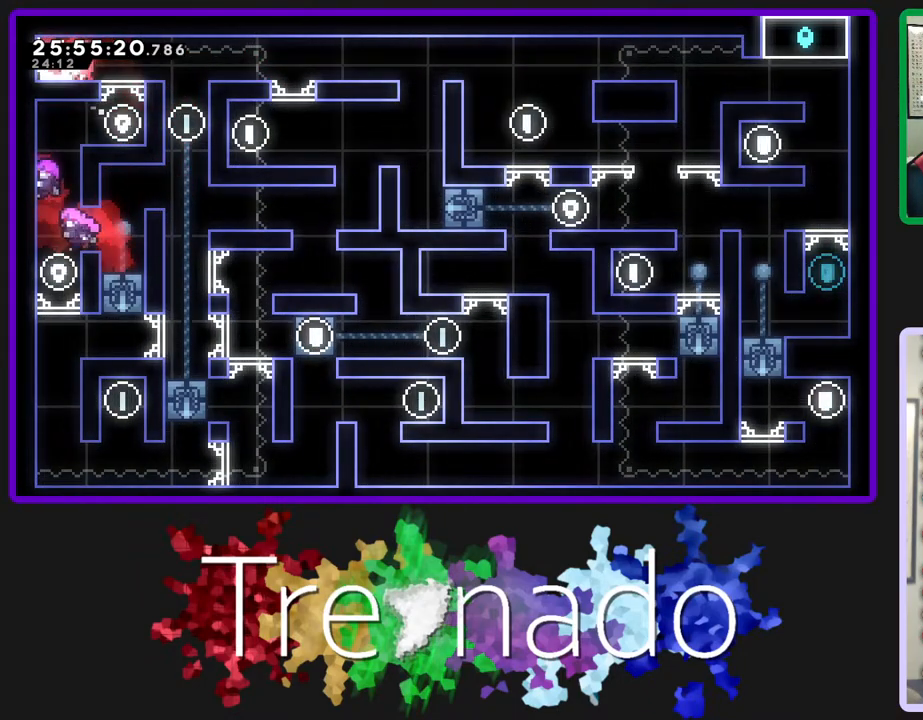
{"buttons": [], "left_stick": "center", "right_stick": "center", "events": [[17, "L2", "down"], [167, "L2", "up"], [200, "A", "down"], [300, "A", "up"]]}
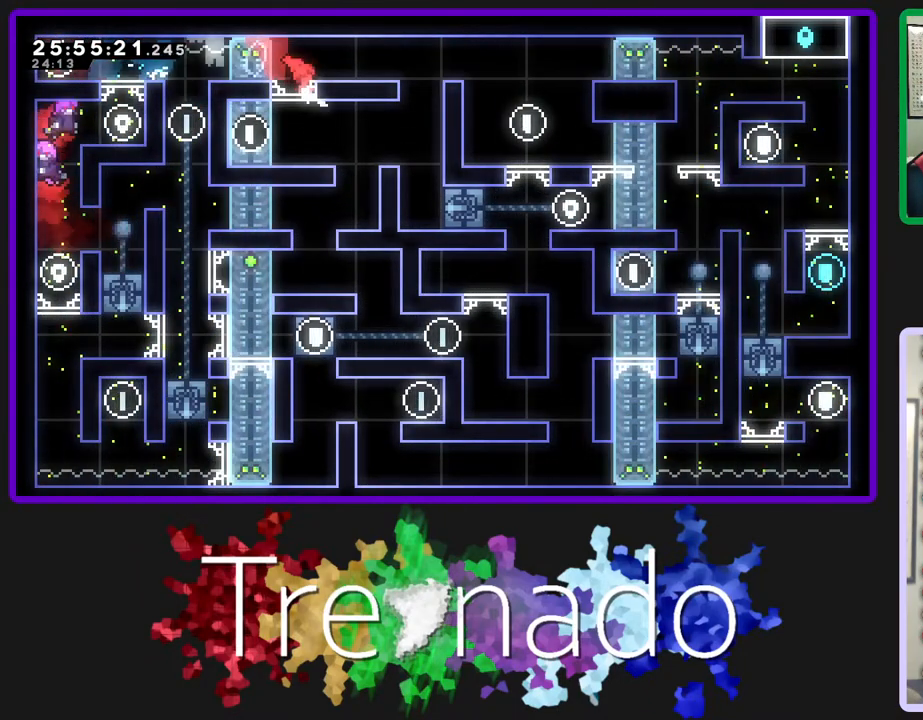
{"buttons": [], "left_stick": "center", "right_stick": "center", "events": [[133, "R2", "down"], [217, "A", "down"], [400, "A", "up"], [467, "R2", "up"]]}
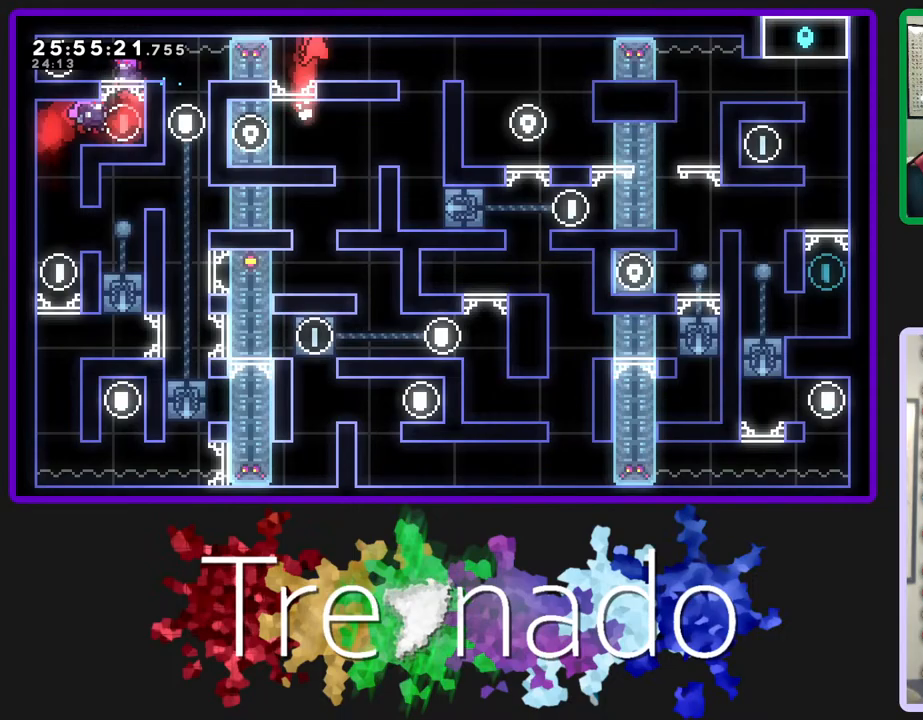
{"buttons": ["A"], "left_stick": "center", "right_stick": "center", "events": [[467, "A", "down"]]}
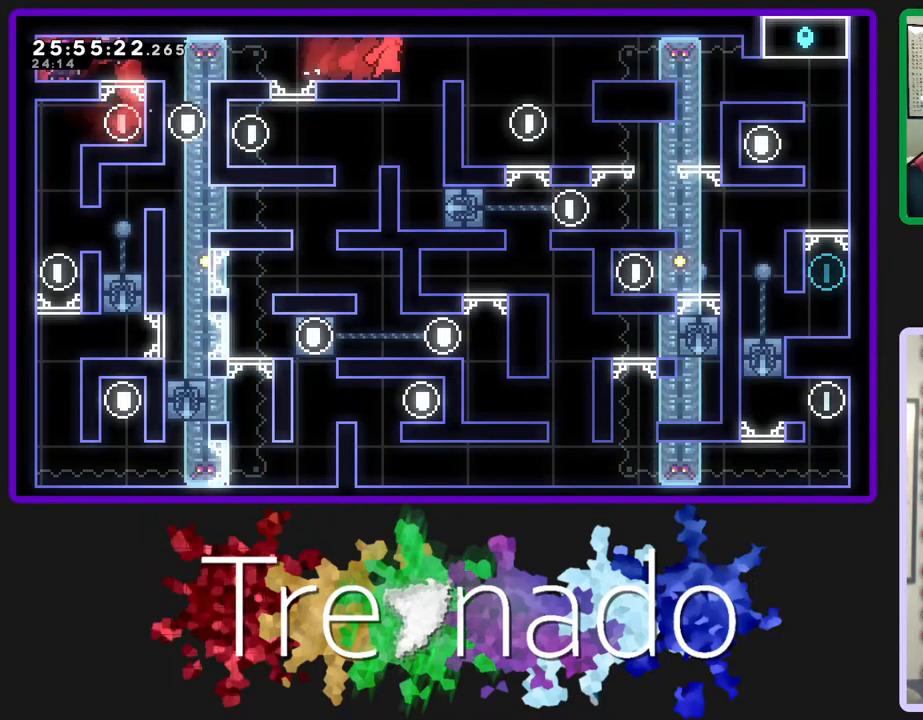
{"buttons": [], "left_stick": "center", "right_stick": "center", "events": [[17, "A", "up"]]}
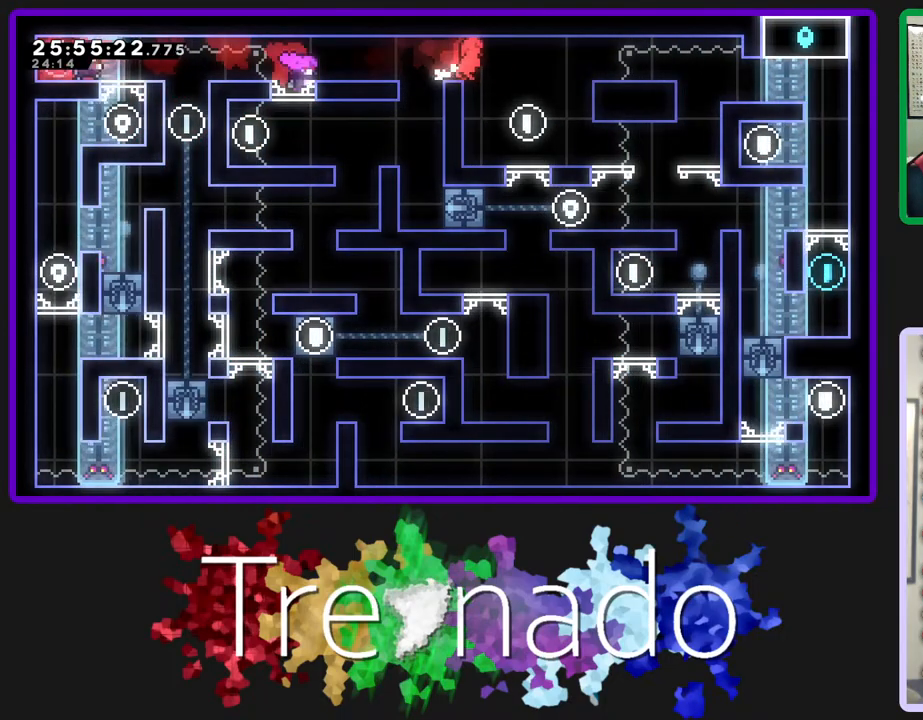
{"buttons": [], "left_stick": "center", "right_stick": "center", "events": []}
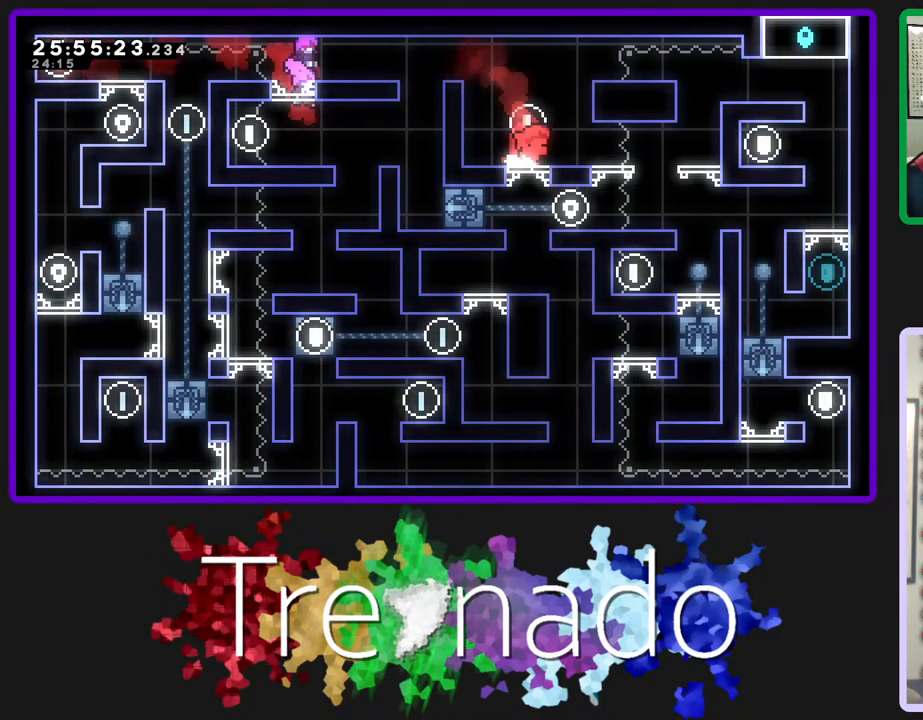
{"buttons": [], "left_stick": "center", "right_stick": "center", "events": []}
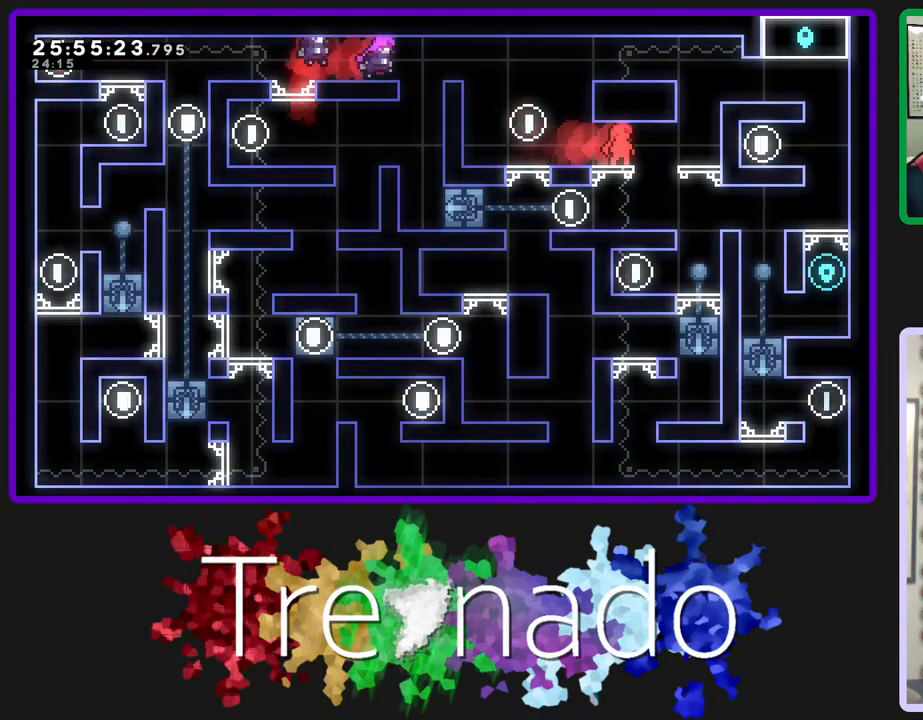
{"buttons": [], "left_stick": "center", "right_stick": "center", "events": []}
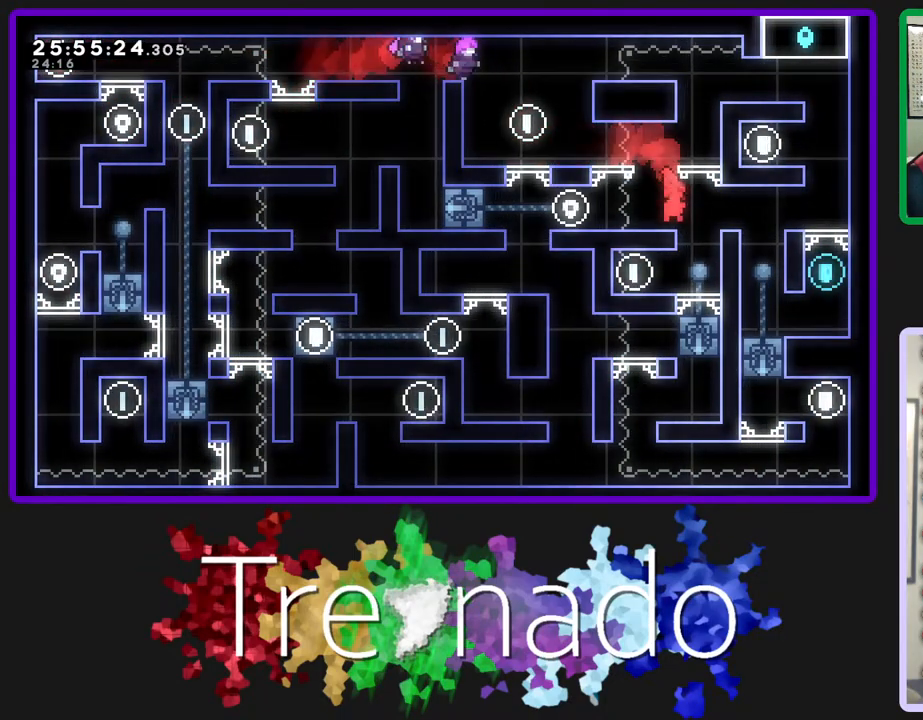
{"buttons": [], "left_stick": "center", "right_stick": "center", "events": [[233, "A", "down"], [483, "A", "up"]]}
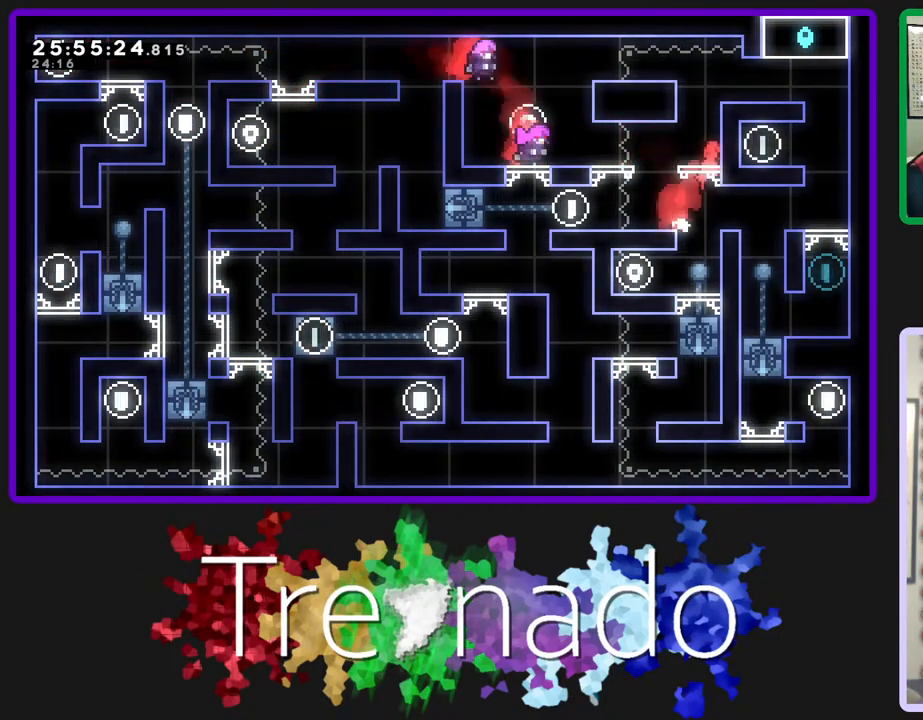
{"buttons": [], "left_stick": "center", "right_stick": "center", "events": []}
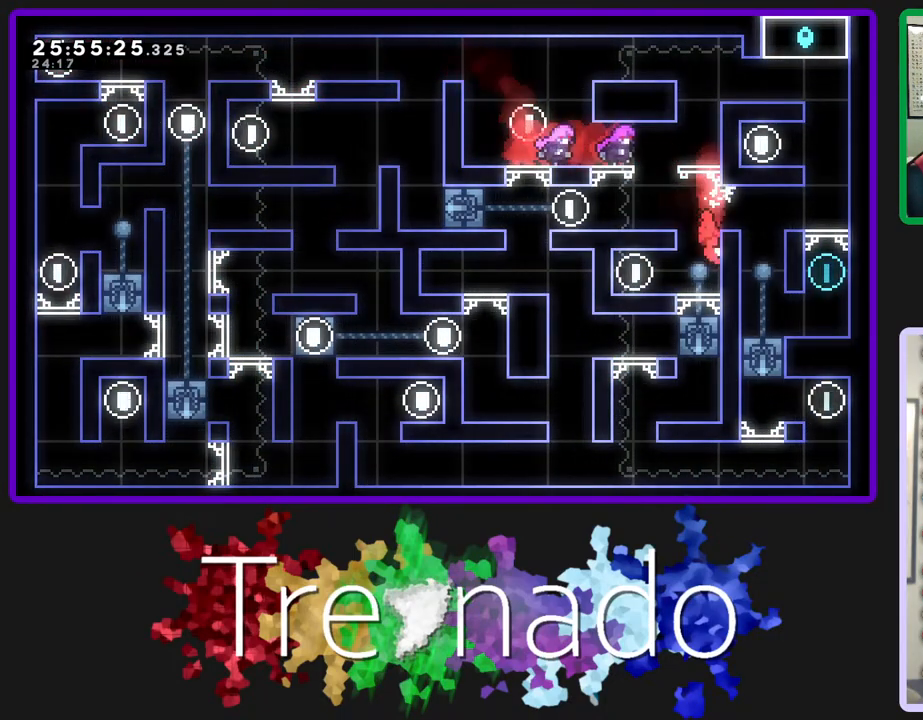
{"buttons": ["A"], "left_stick": "center", "right_stick": "center", "events": [[317, "A", "down"]]}
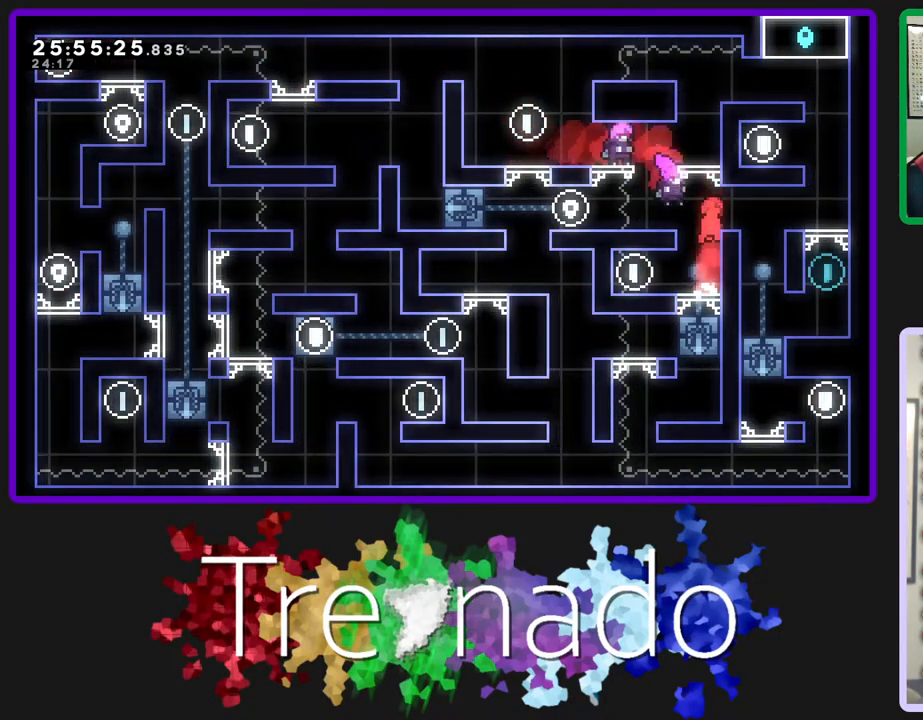
{"buttons": [], "left_stick": "center", "right_stick": "center", "events": [[33, "A", "up"]]}
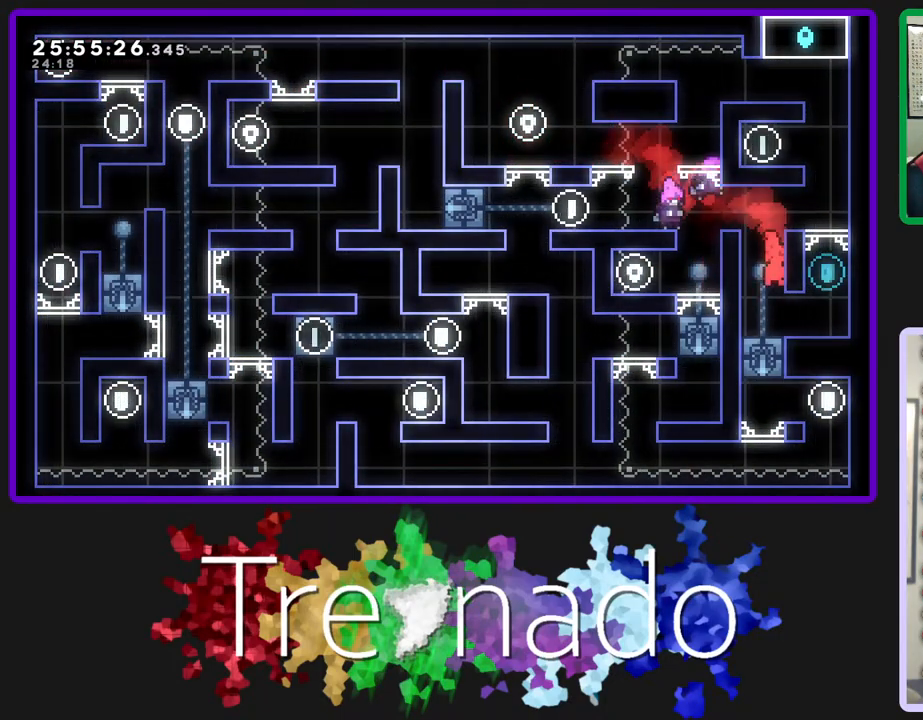
{"buttons": ["A"], "left_stick": "center", "right_stick": "center", "events": [[367, "A", "down"]]}
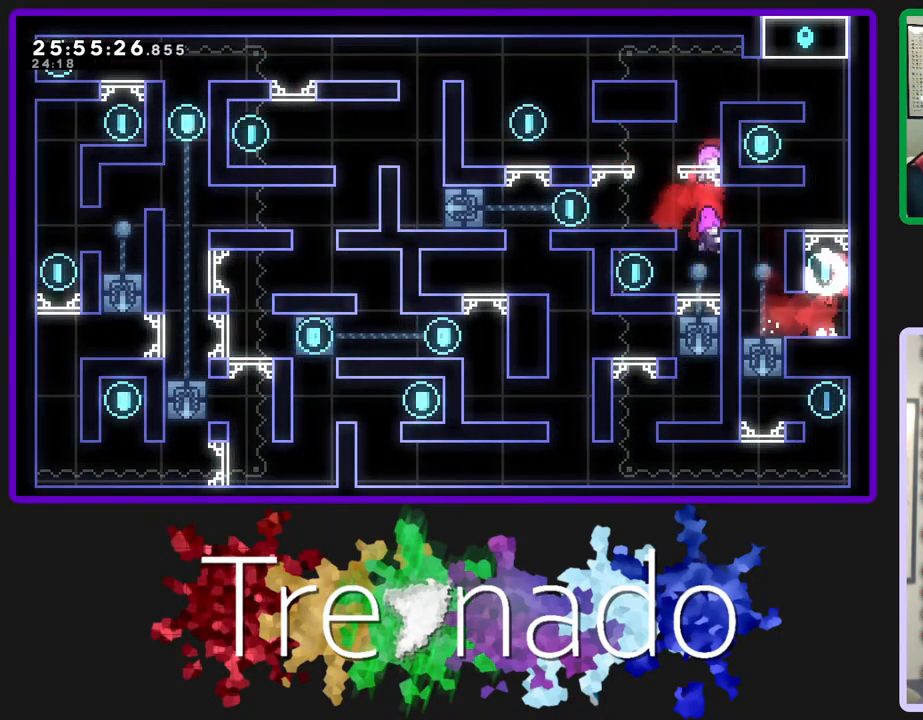
{"buttons": ["R2", "DPAD_UP"], "left_stick": "center", "right_stick": "center", "events": [[17, "R2", "down"], [133, "DPAD_UP", "down"], [200, "A", "up"]]}
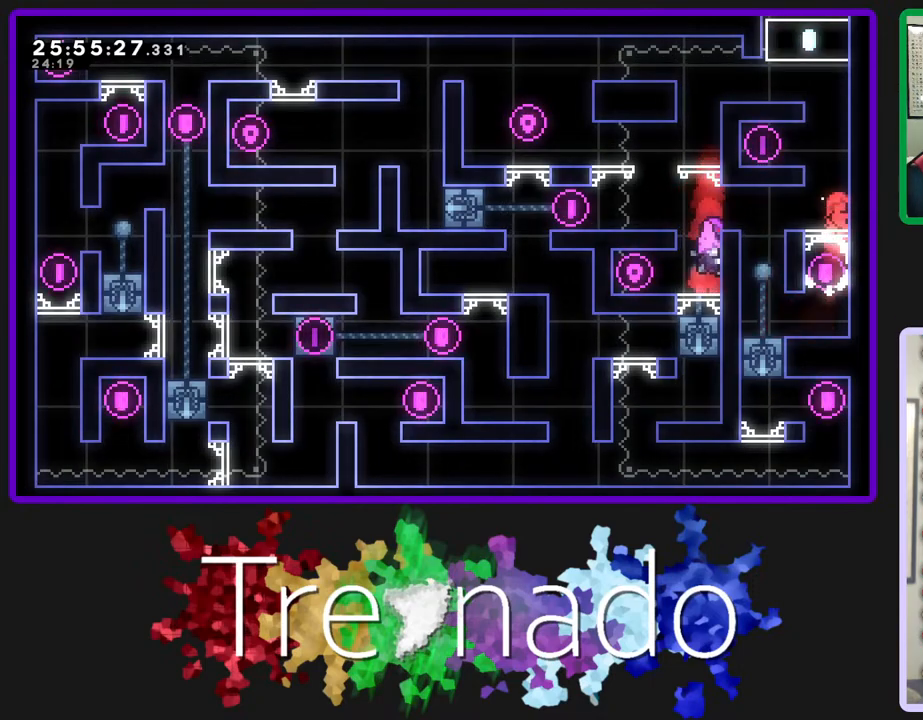
{"buttons": ["R2", "DPAD_UP"], "left_stick": "center", "right_stick": "center", "events": []}
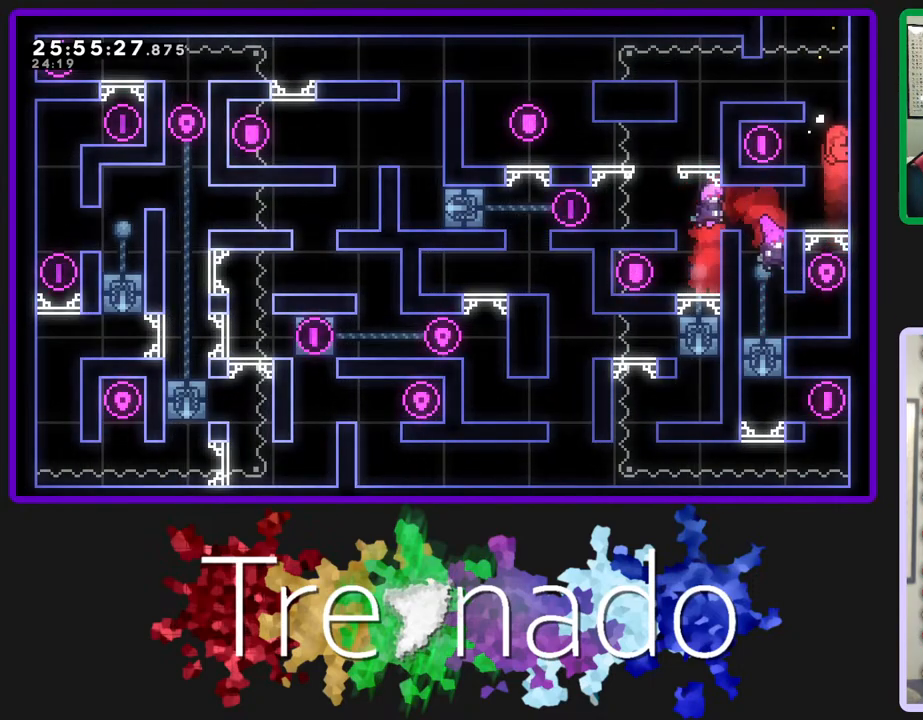
{"buttons": ["A", "R2", "DPAD_UP"], "left_stick": "center", "right_stick": "center", "events": [[133, "A", "down"], [300, "L2", "down"], [333, "A", "up"], [450, "A", "down"], [450, "L2", "up"]]}
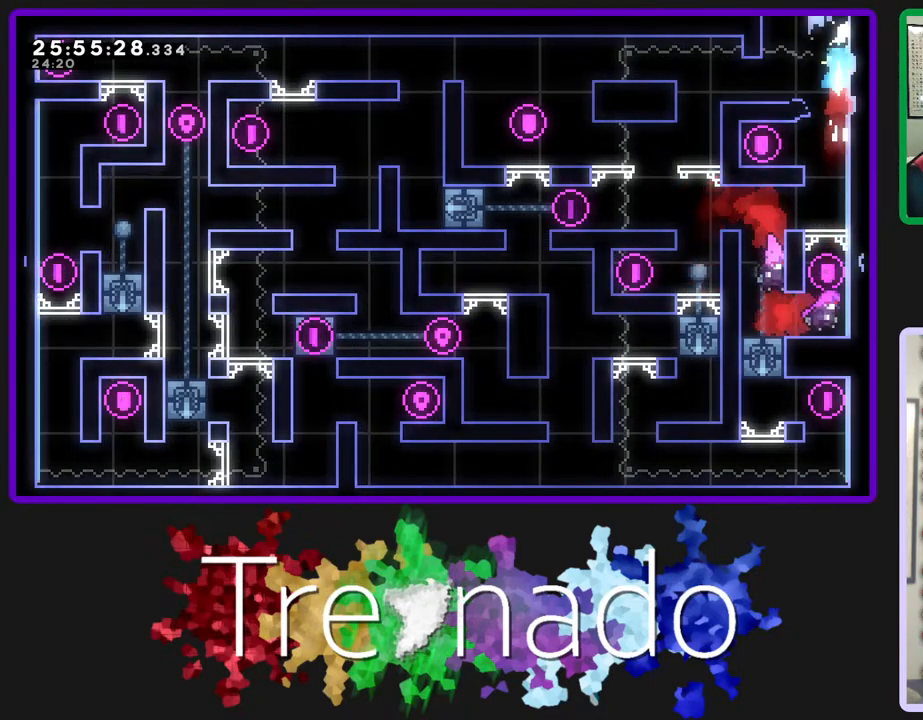
{"buttons": ["A", "R2", "DPAD_UP"], "left_stick": "center", "right_stick": "center", "events": []}
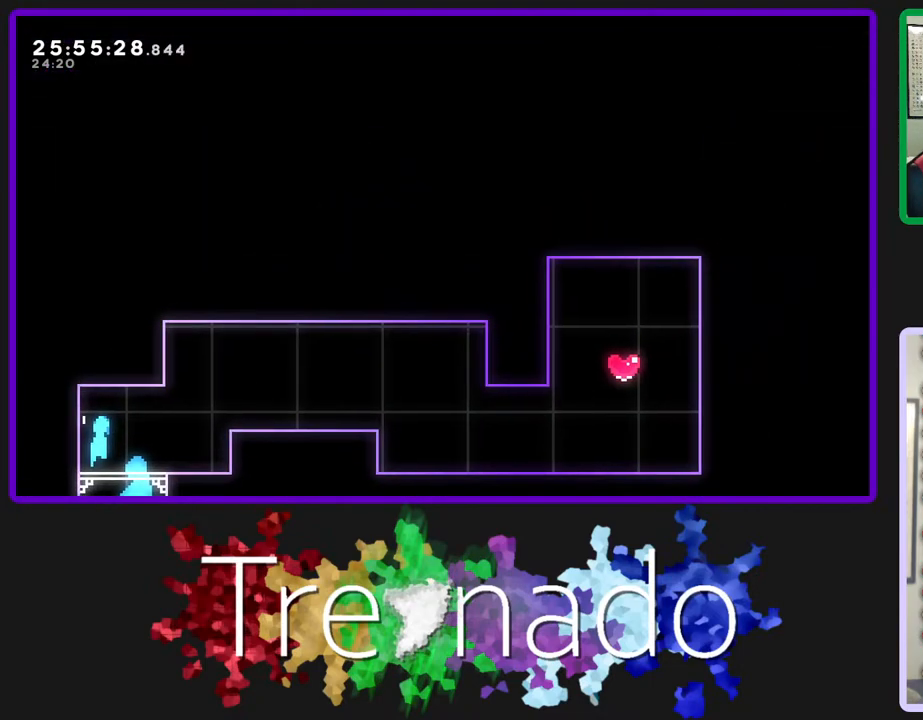
{"buttons": [], "left_stick": "center", "right_stick": "center", "events": [[133, "DPAD_UP", "up"], [333, "R2", "up"], [350, "A", "up"]]}
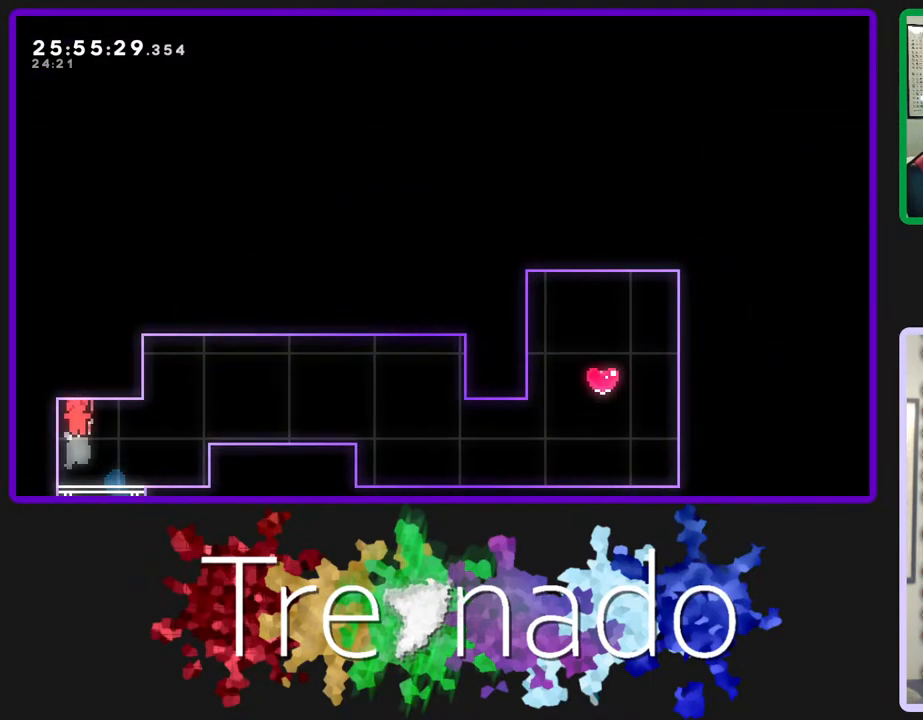
{"buttons": ["A"], "left_stick": "center", "right_stick": "center", "events": [[283, "A", "down"]]}
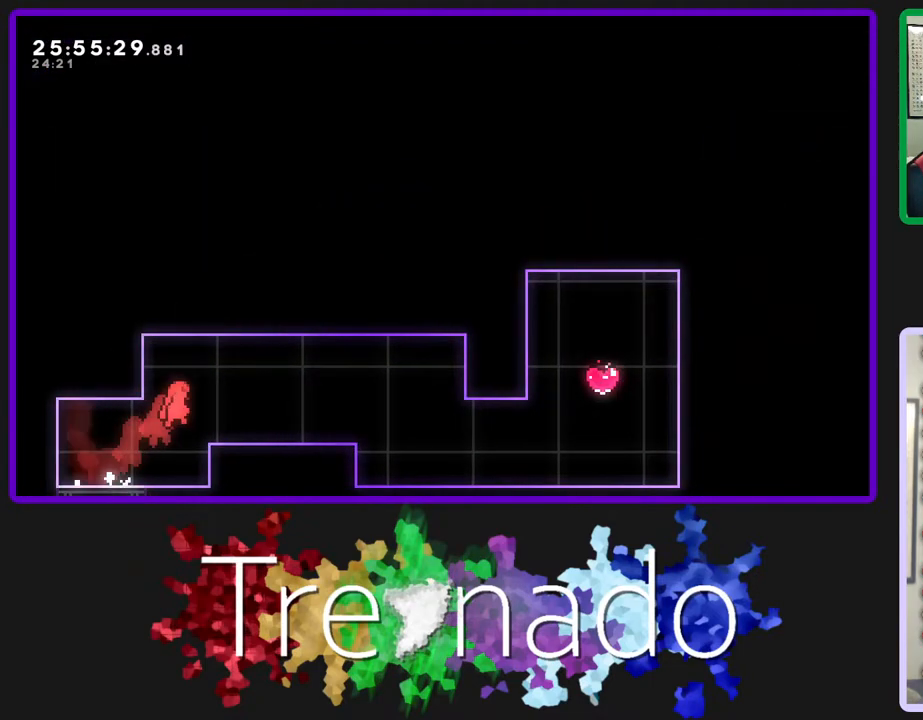
{"buttons": [], "left_stick": "center", "right_stick": "center", "events": [[67, "A", "up"], [100, "L2", "down"], [150, "L2", "up"], [217, "A", "down"], [283, "A", "up"]]}
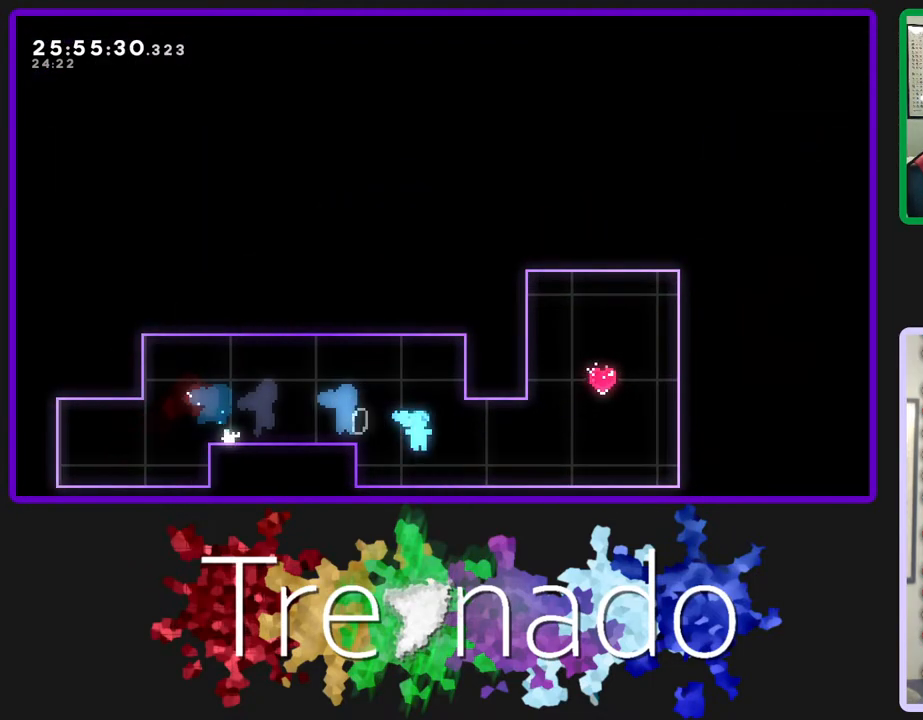
{"buttons": ["DPAD_UP"], "left_stick": "center", "right_stick": "center", "events": [[117, "A", "down"], [167, "DPAD_UP", "down"], [233, "L2", "down"], [283, "A", "up"], [367, "L2", "up"]]}
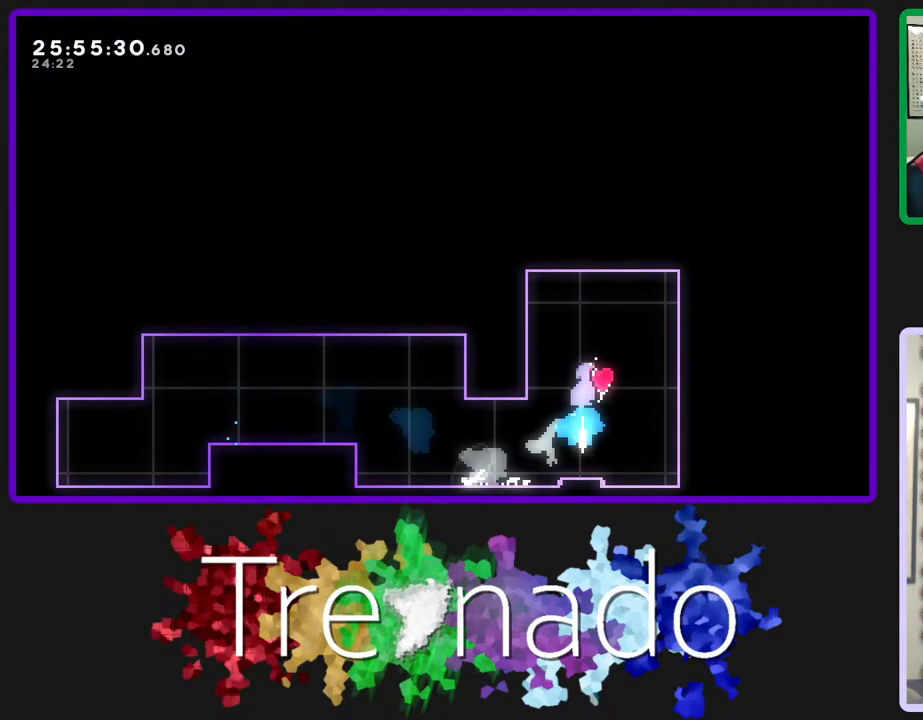
{"buttons": [], "left_stick": "center", "right_stick": "center", "events": [[200, "DPAD_UP", "up"]]}